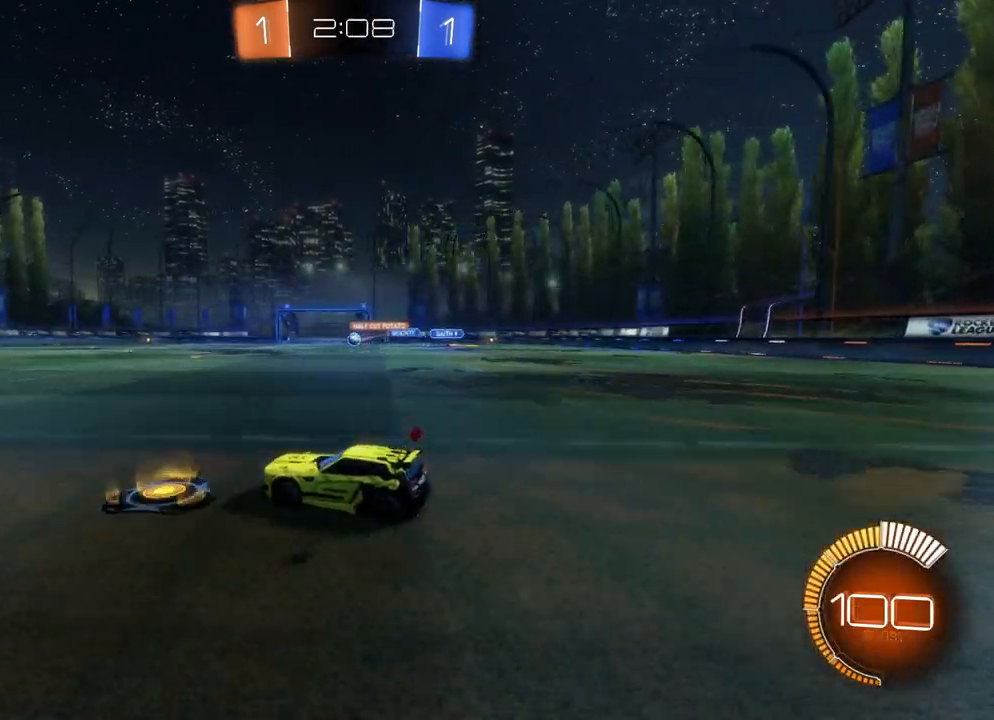
Gameplay with a controller (Xbox layout); each line is a JSON object with the inputs held at the frame after it. "events" lists button and stick changes between this image and that frame as [ms after this image, input, new state], when the widget could be followed in between. Not read: right_stick.
{"buttons": ["R2"], "left_stick": "up-left", "events": [[450, "left_stick", "up-left"]]}
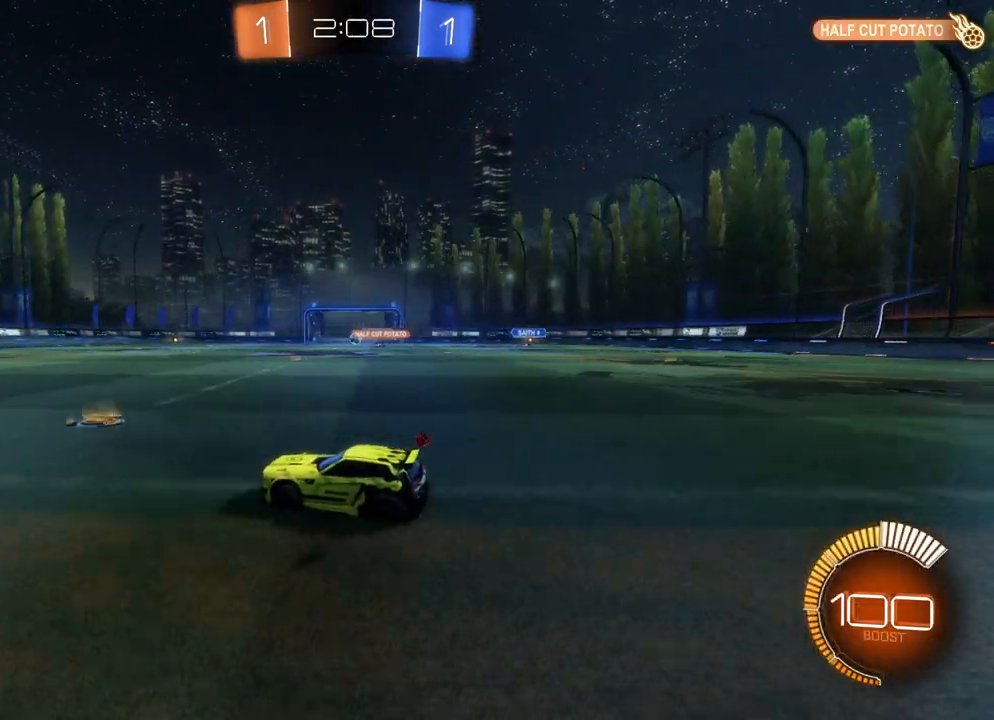
{"buttons": ["R2"], "left_stick": "left", "events": [[100, "left_stick", "center"], [400, "left_stick", "left"]]}
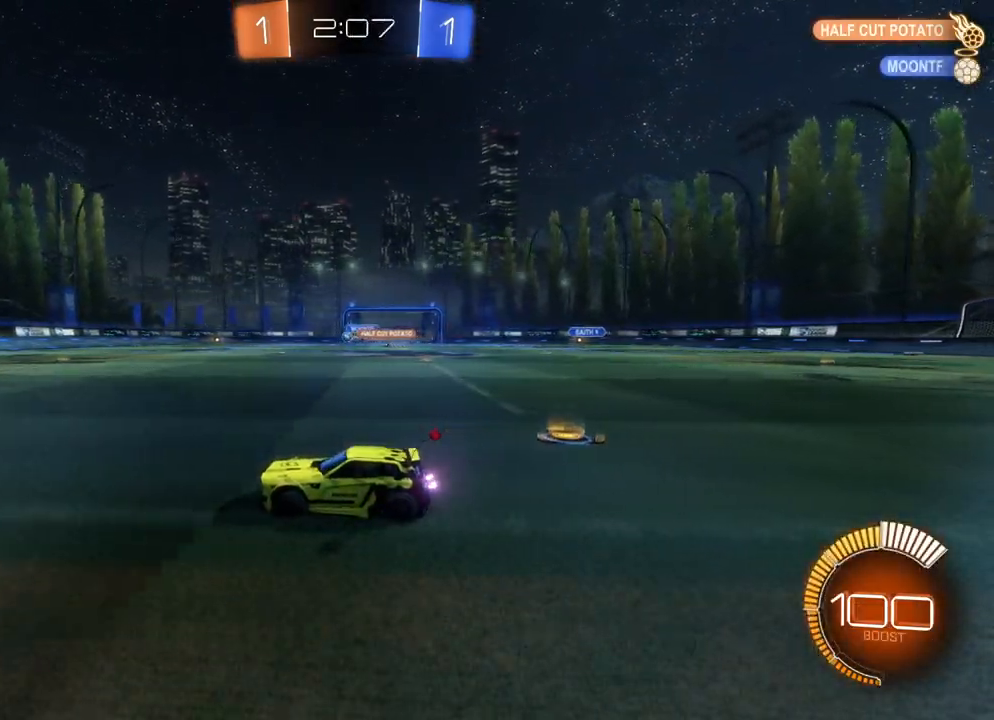
{"buttons": ["R2"], "left_stick": "left", "events": [[17, "left_stick", "center"], [283, "left_stick", "left"]]}
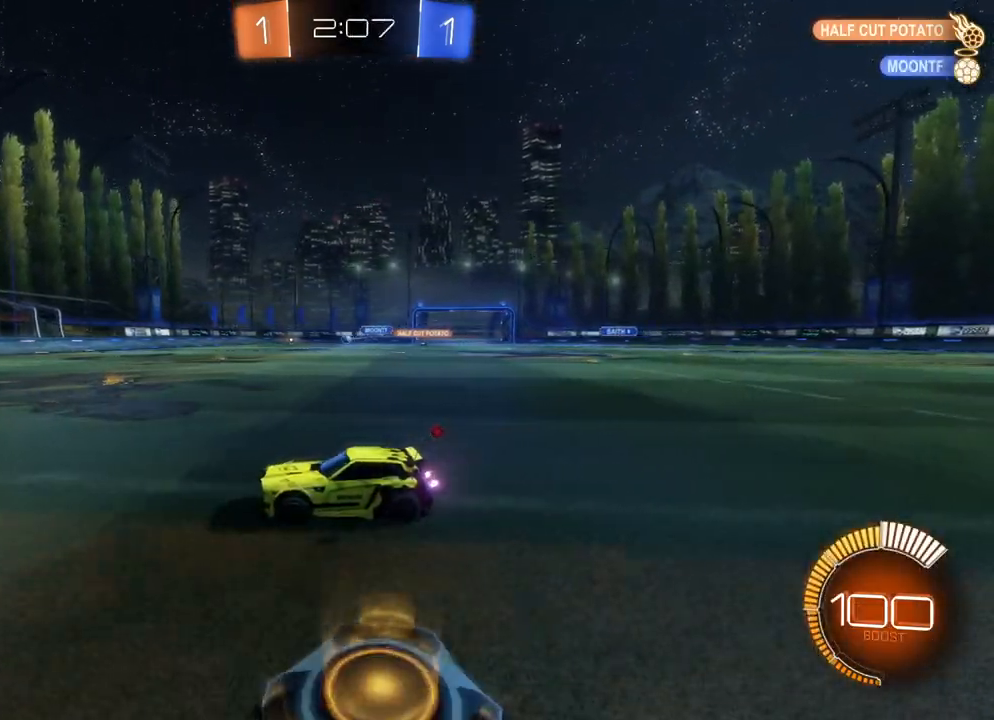
{"buttons": ["R2"], "left_stick": "center", "events": [[50, "left_stick", "center"]]}
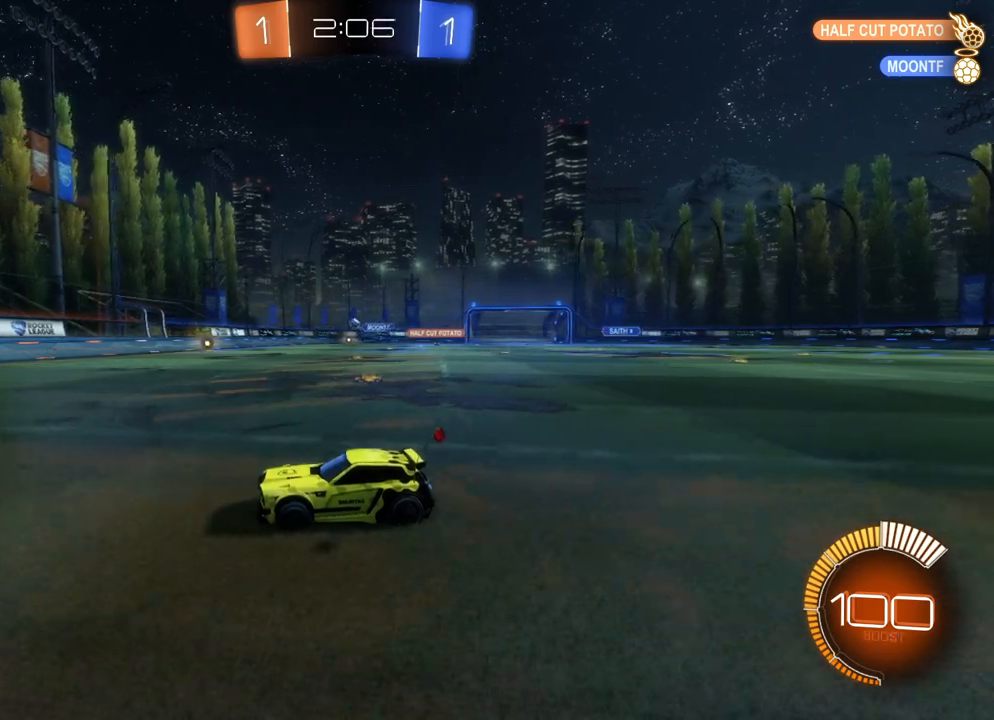
{"buttons": ["R2"], "left_stick": "center", "events": []}
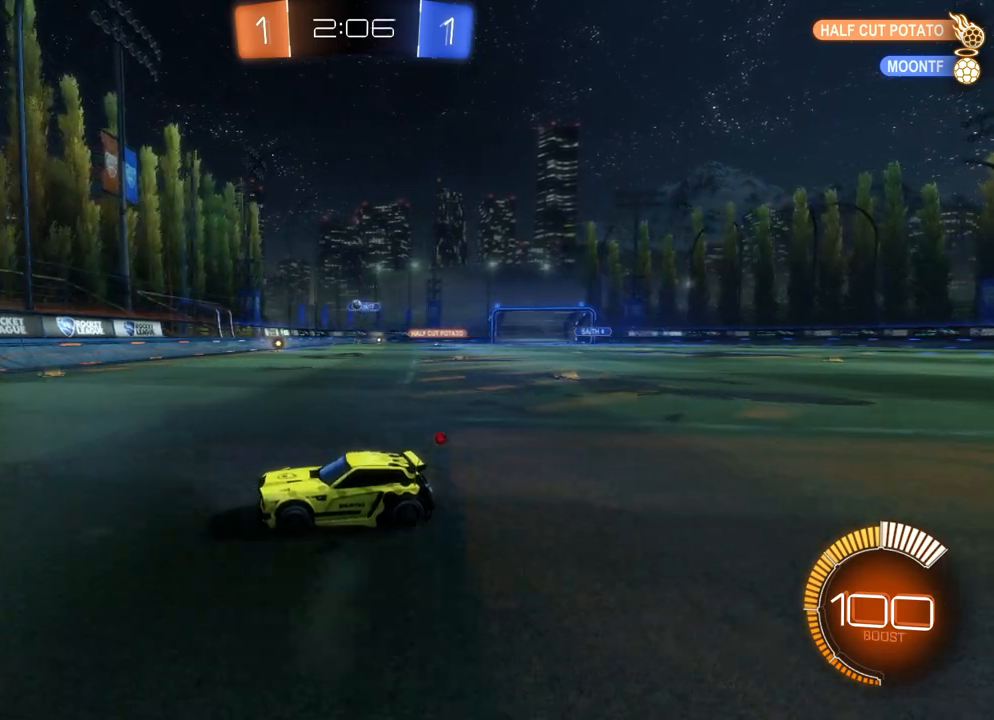
{"buttons": ["R2"], "left_stick": "center", "events": []}
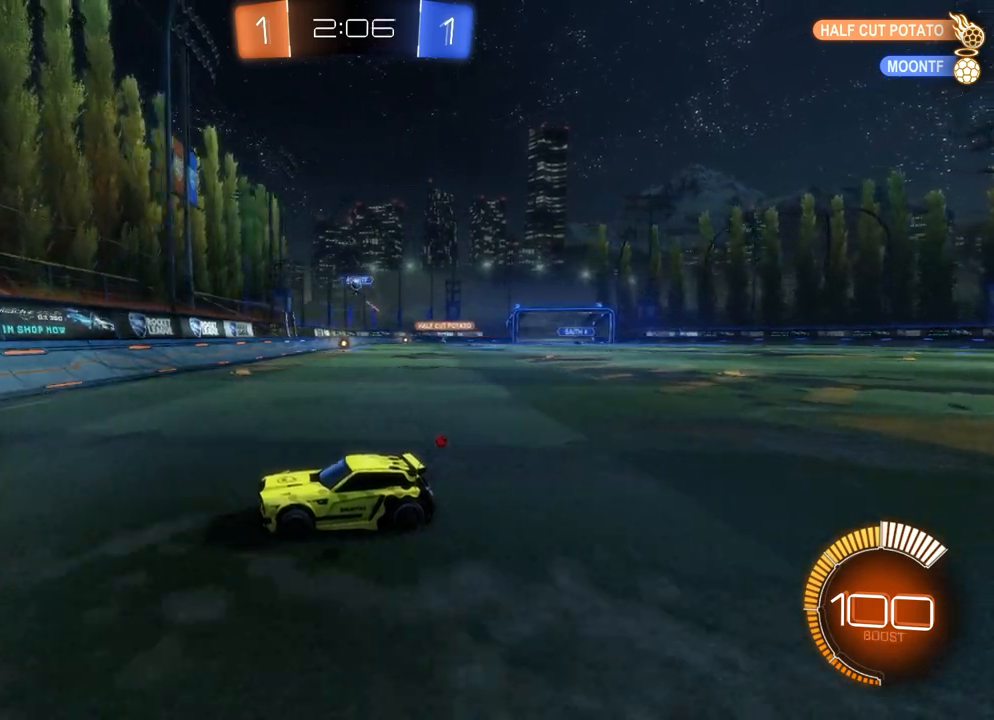
{"buttons": ["X", "R2"], "left_stick": "right", "events": [[50, "left_stick", "right"], [433, "X", "down"]]}
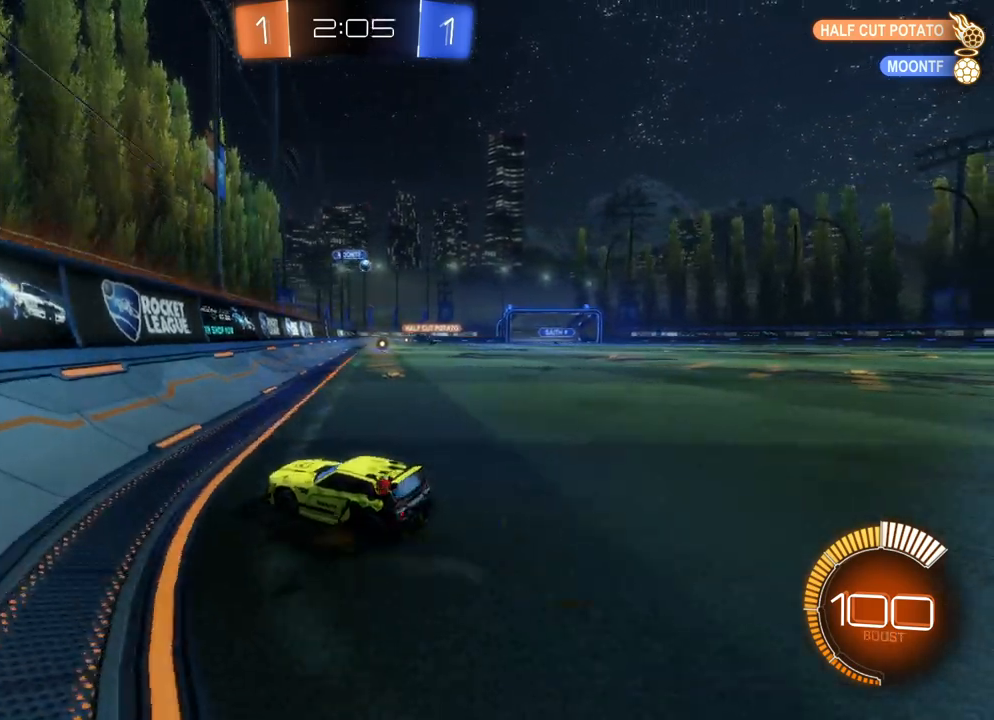
{"buttons": ["R2"], "left_stick": "right", "events": [[33, "L2", "down"], [33, "X", "up"], [167, "L2", "up"]]}
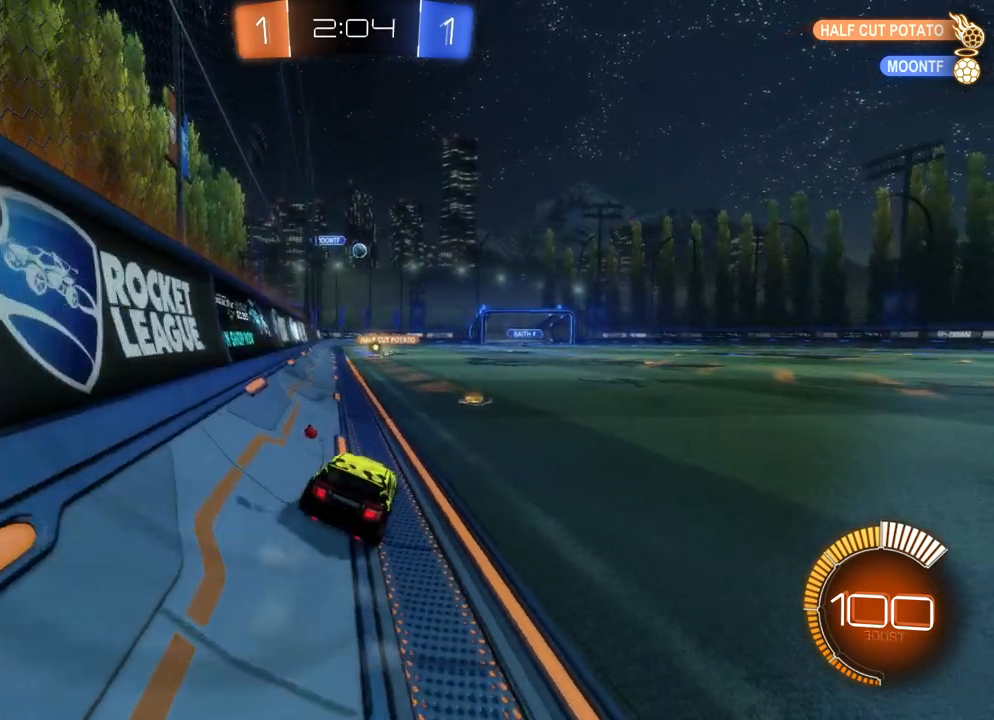
{"buttons": ["R2"], "left_stick": "down-right", "events": [[50, "B", "down"], [50, "left_stick", "center"], [183, "B", "up"], [367, "left_stick", "down-right"]]}
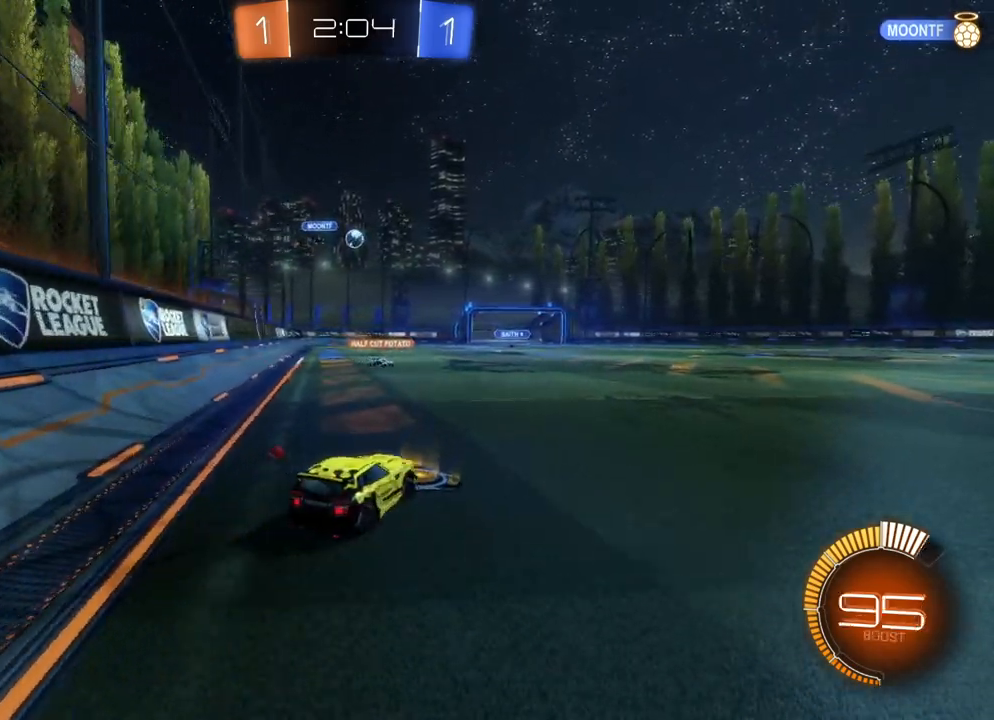
{"buttons": ["R2"], "left_stick": "center", "events": [[233, "L2", "down"], [250, "R2", "up"], [350, "L2", "up"], [350, "R2", "down"], [433, "left_stick", "center"]]}
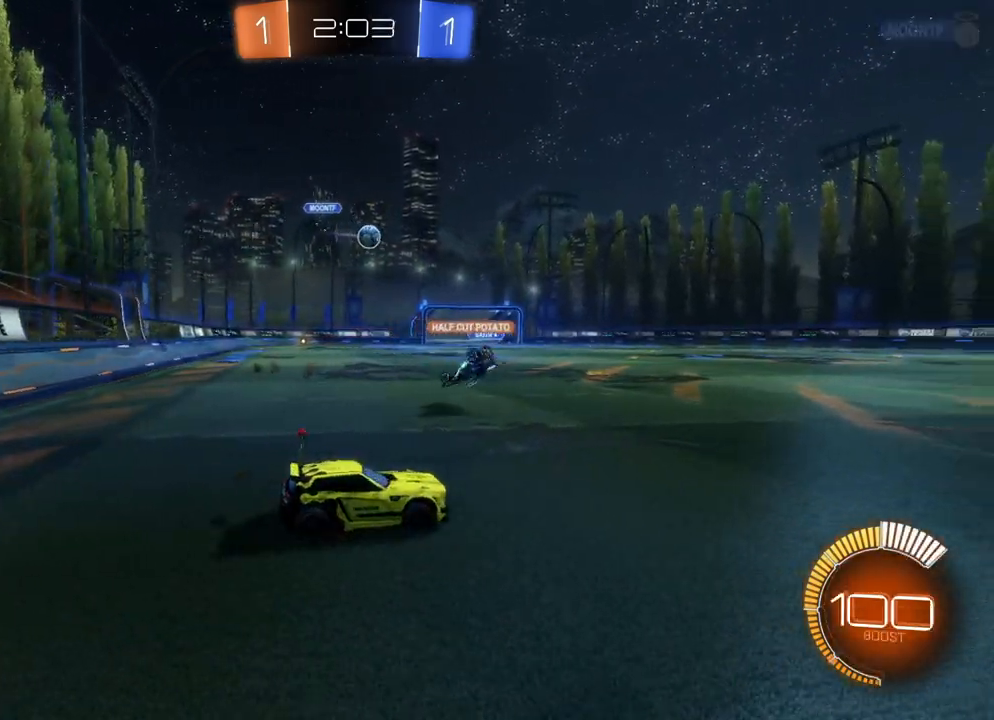
{"buttons": ["B", "R2"], "left_stick": "right", "events": [[17, "left_stick", "right"], [167, "left_stick", "center"], [217, "B", "down"], [250, "left_stick", "left"], [400, "left_stick", "center"], [483, "left_stick", "right"]]}
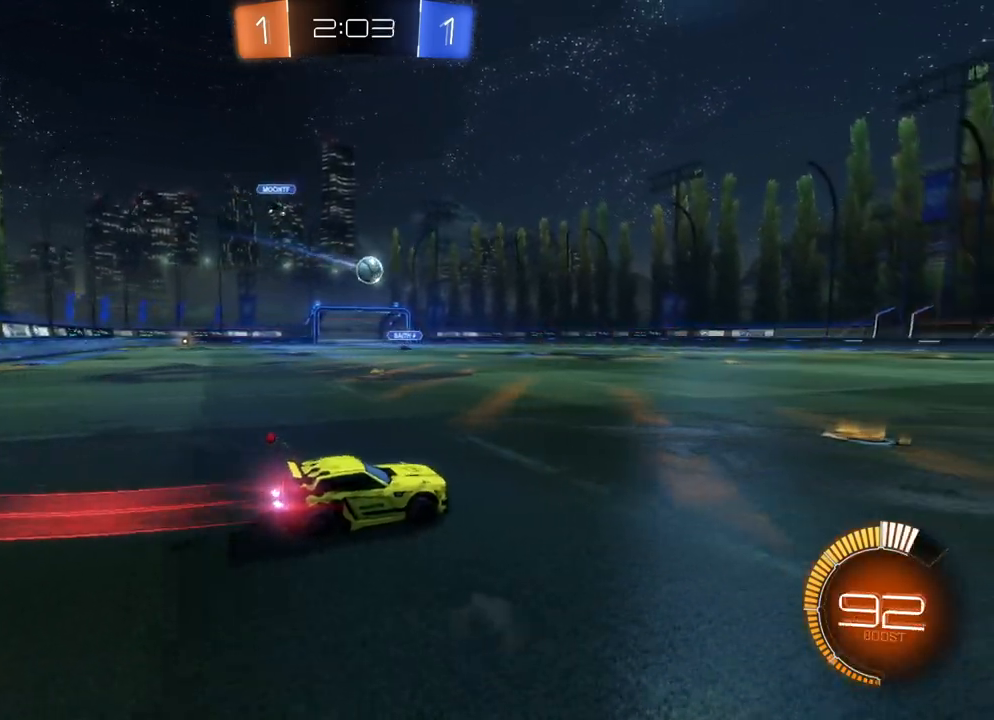
{"buttons": [], "left_stick": "up", "events": [[300, "left_stick", "center"], [317, "B", "up"], [400, "R2", "up"], [400, "left_stick", "up-left"], [417, "A", "down"], [467, "left_stick", "up"], [483, "A", "up"]]}
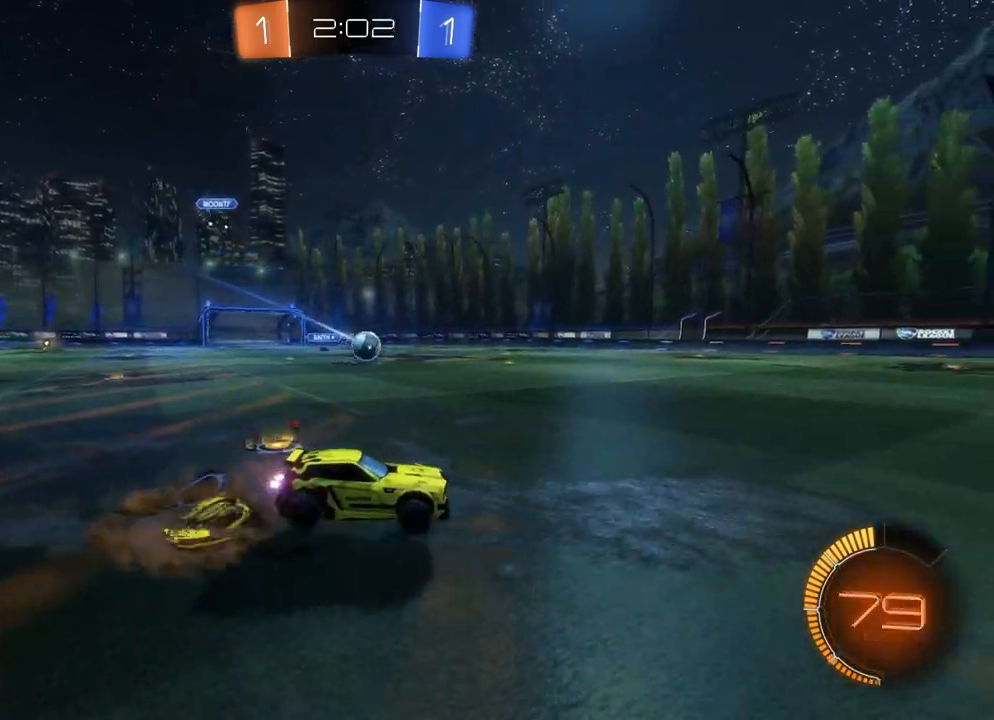
{"buttons": [], "left_stick": "center", "events": [[67, "A", "down"], [267, "A", "up"], [333, "left_stick", "center"]]}
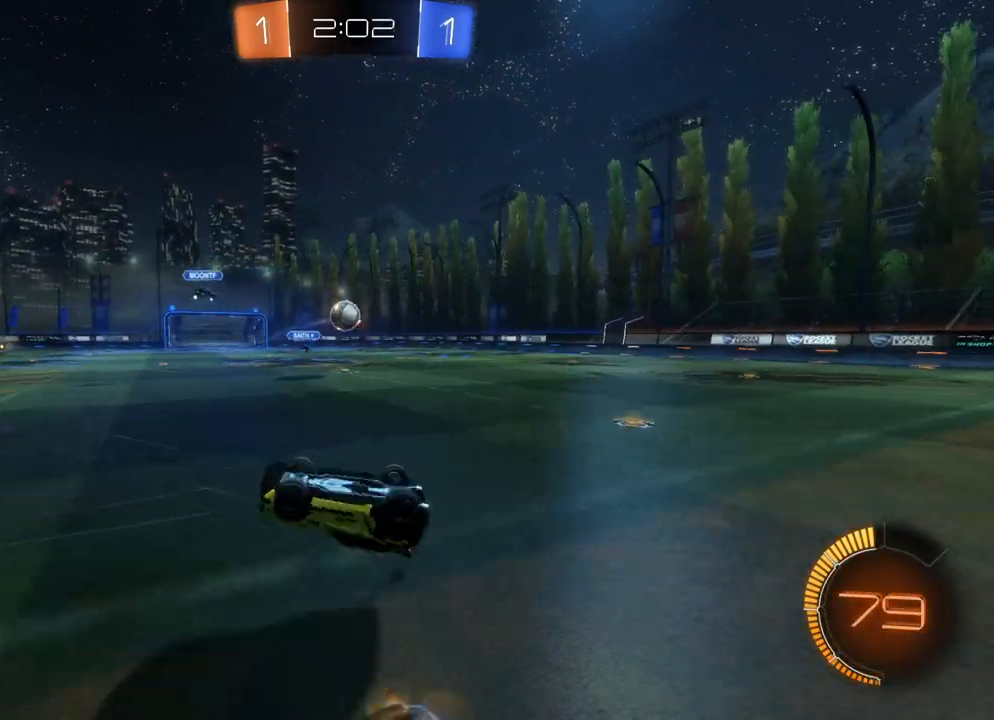
{"buttons": [], "left_stick": "center", "events": []}
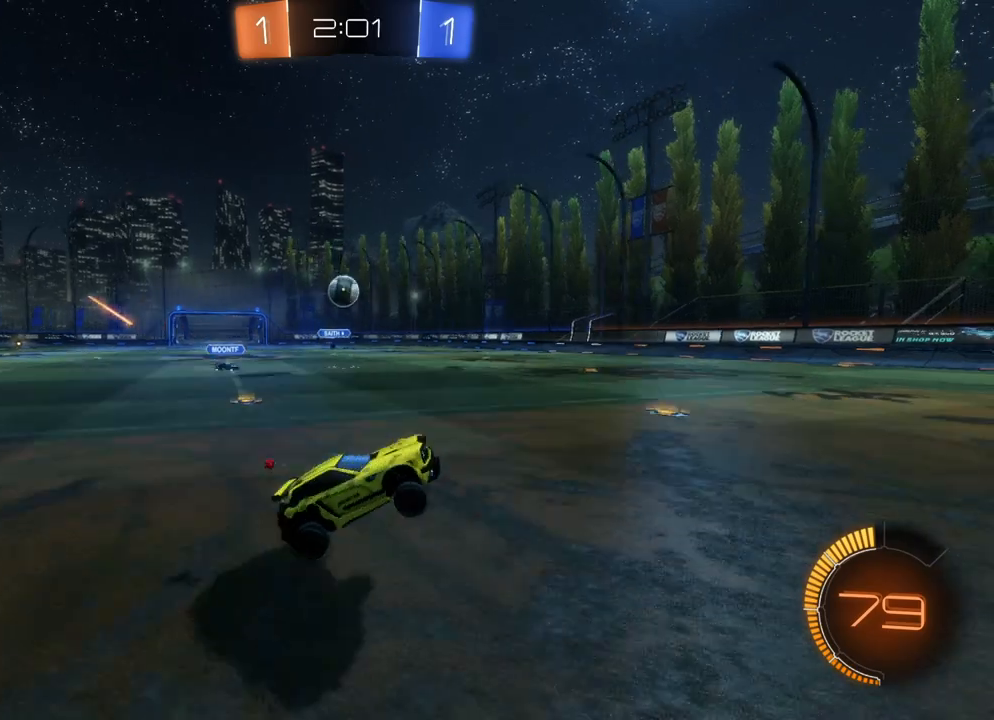
{"buttons": ["R2"], "left_stick": "left", "events": [[33, "left_stick", "left"], [117, "R2", "down"]]}
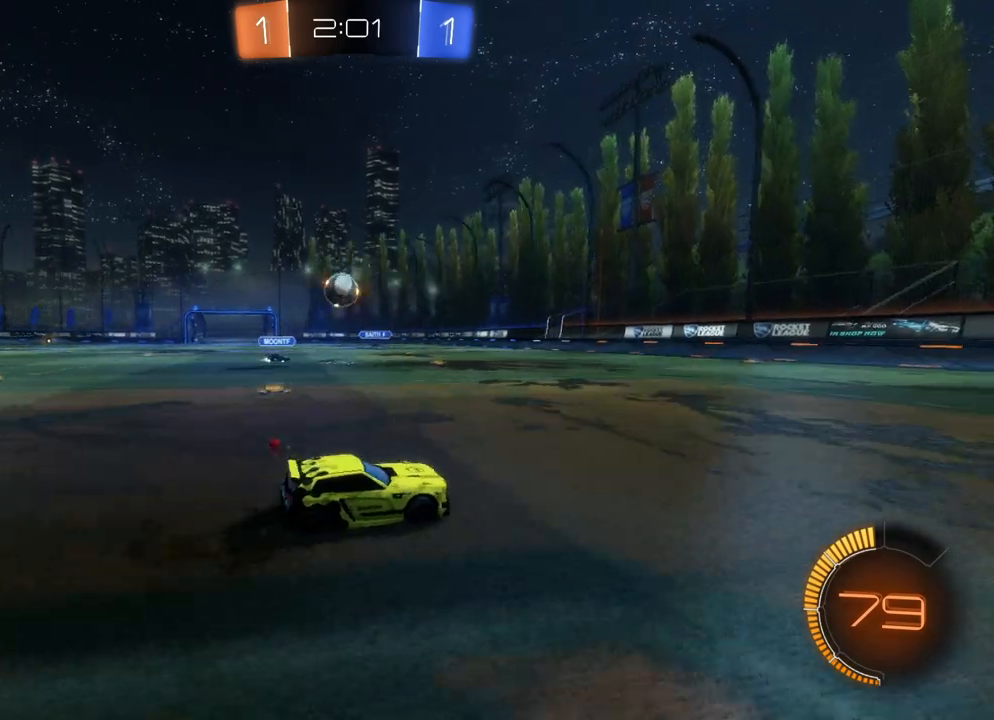
{"buttons": ["A", "B", "R2"], "left_stick": "left", "events": [[67, "B", "down"], [483, "A", "down"]]}
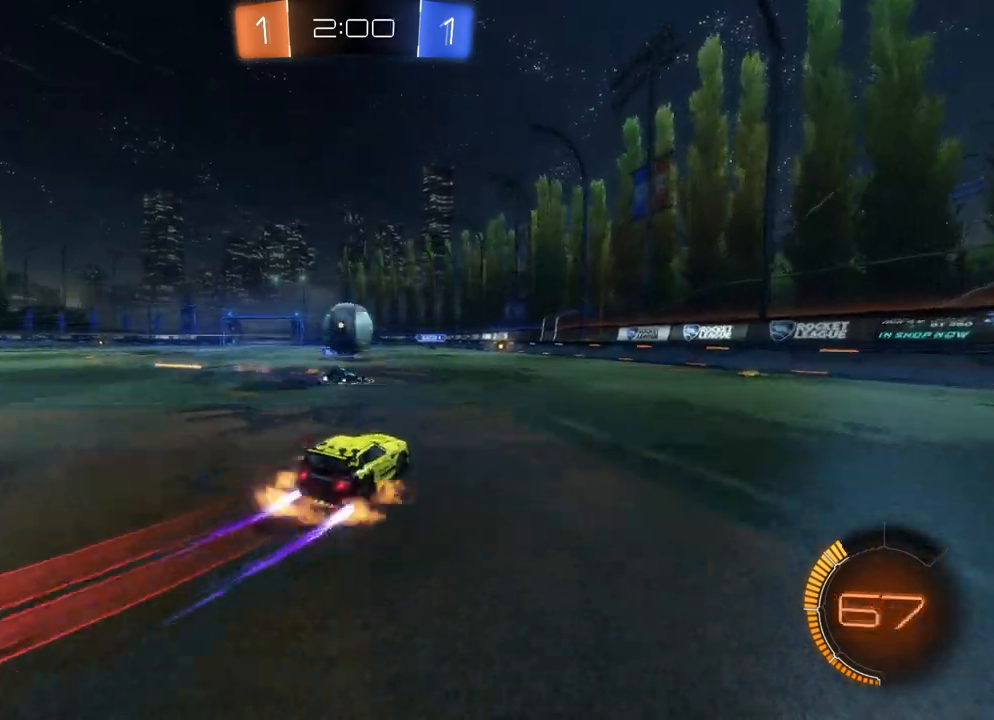
{"buttons": ["A", "B", "R2"], "left_stick": "up", "events": [[100, "A", "up"], [133, "left_stick", "up-left"], [167, "A", "down"], [233, "left_stick", "up"]]}
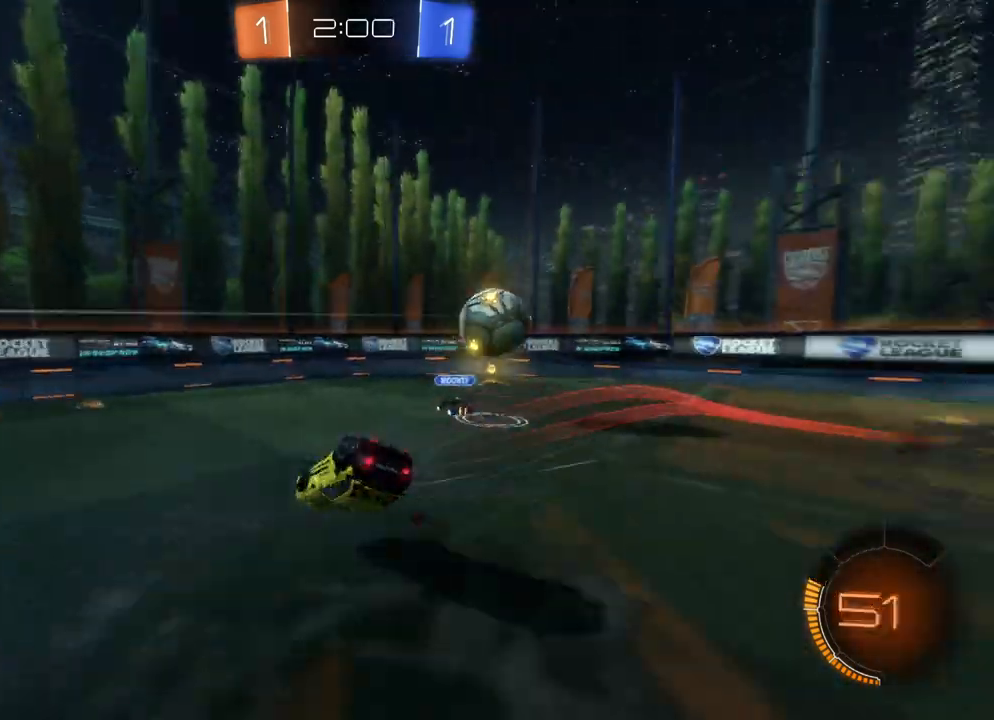
{"buttons": ["R2"], "left_stick": "center", "events": [[17, "A", "up"], [17, "B", "up"], [83, "left_stick", "center"], [233, "X", "down"], [233, "left_stick", "left"], [367, "X", "up"], [400, "left_stick", "center"]]}
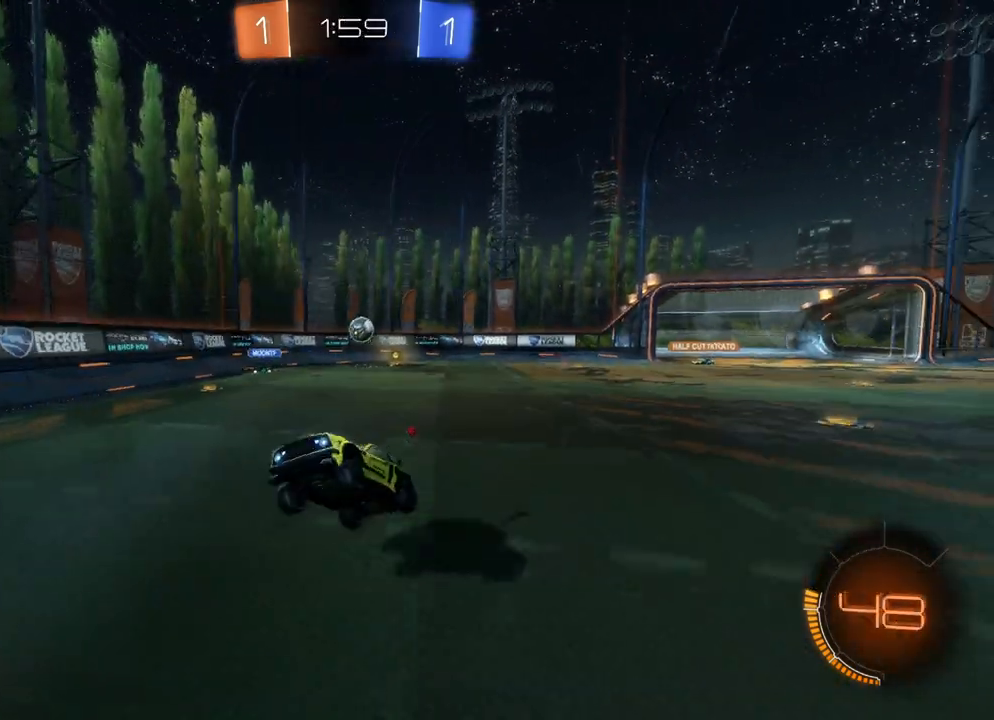
{"buttons": ["R2"], "left_stick": "right", "events": [[50, "left_stick", "right"], [217, "left_stick", "center"], [333, "left_stick", "right"], [367, "X", "down"], [450, "X", "up"]]}
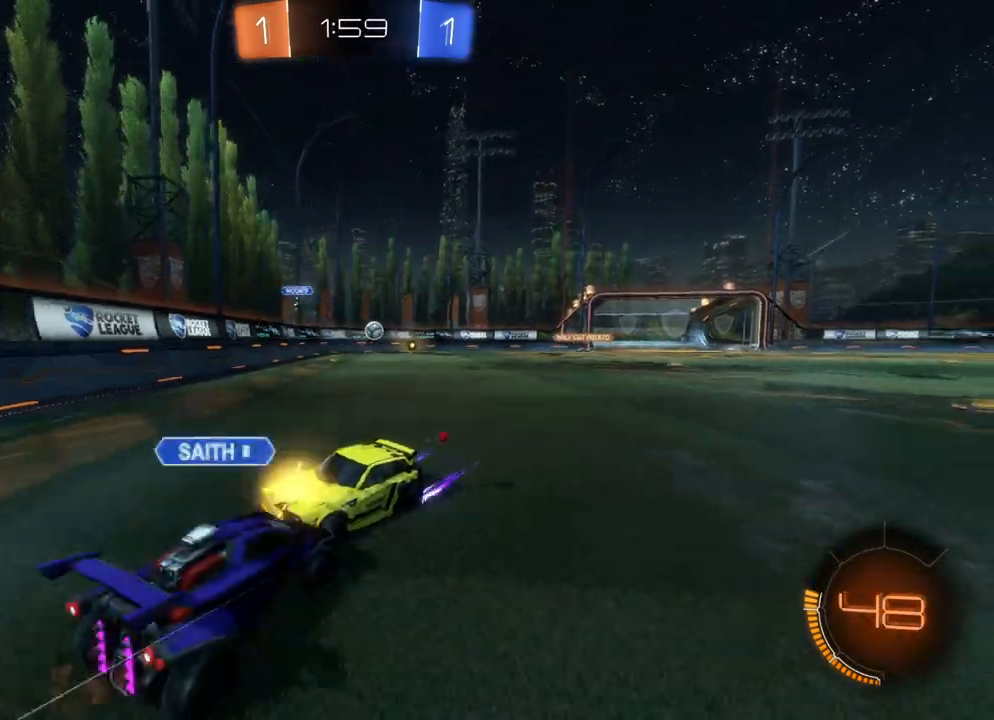
{"buttons": ["R2"], "left_stick": "right", "events": [[67, "X", "down"], [133, "X", "up"]]}
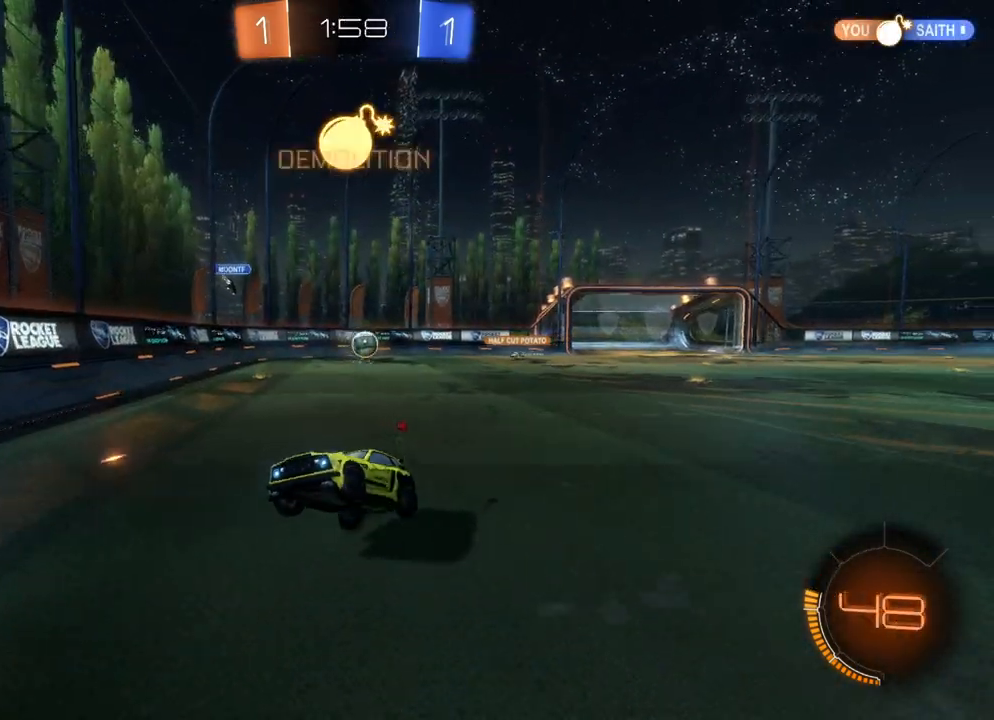
{"buttons": ["R2"], "left_stick": "center", "events": [[500, "left_stick", "center"]]}
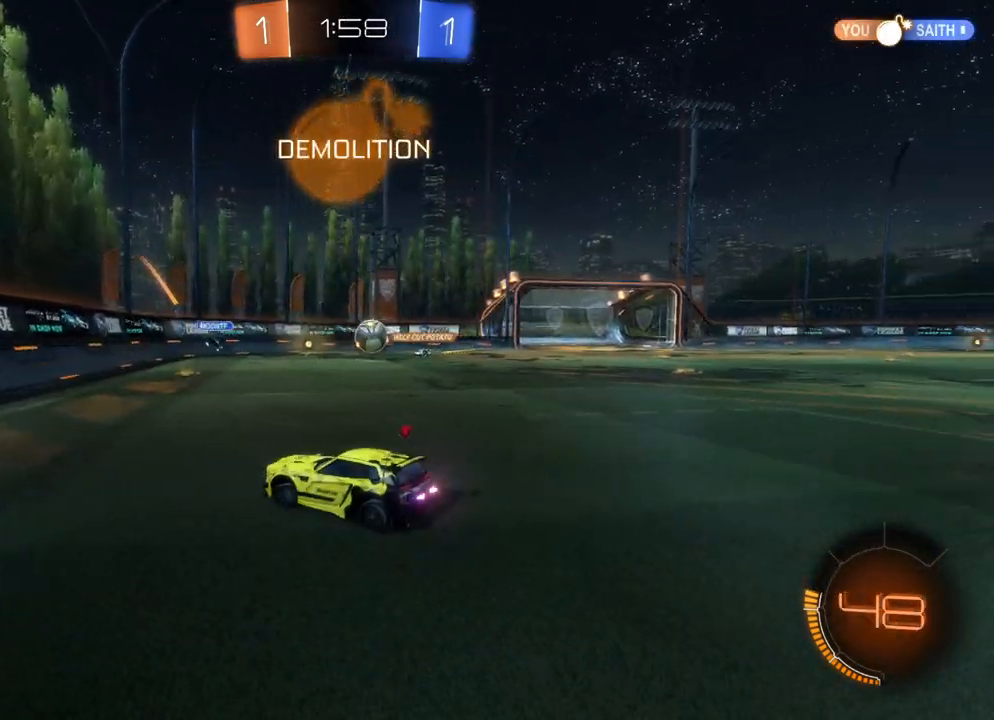
{"buttons": ["R2"], "left_stick": "left", "events": [[17, "left_stick", "left"]]}
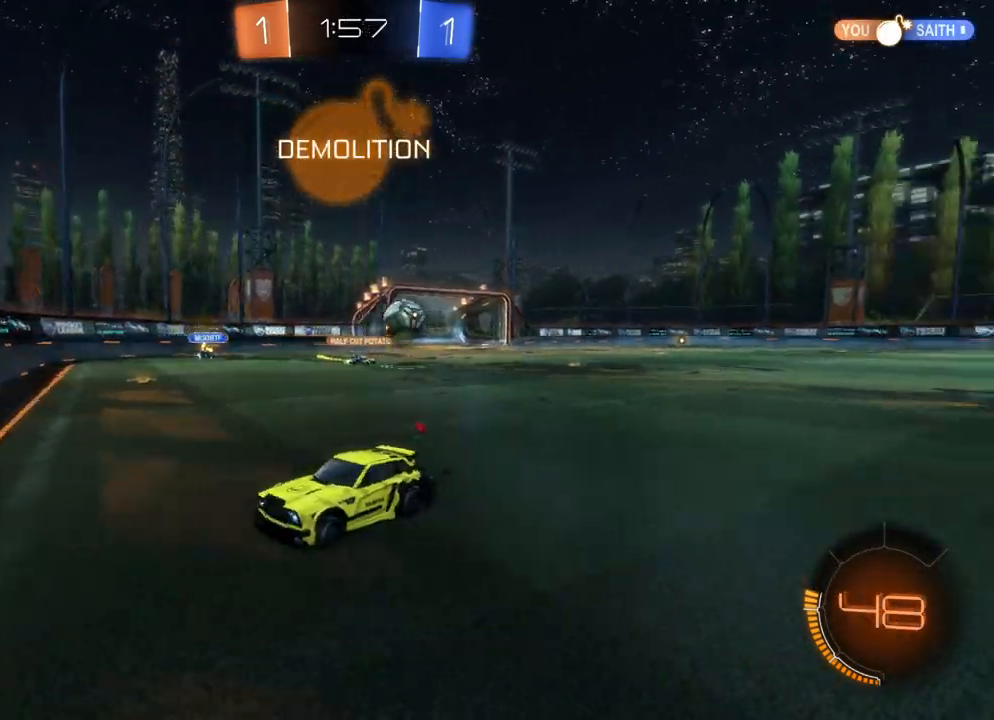
{"buttons": ["R2"], "left_stick": "left", "events": []}
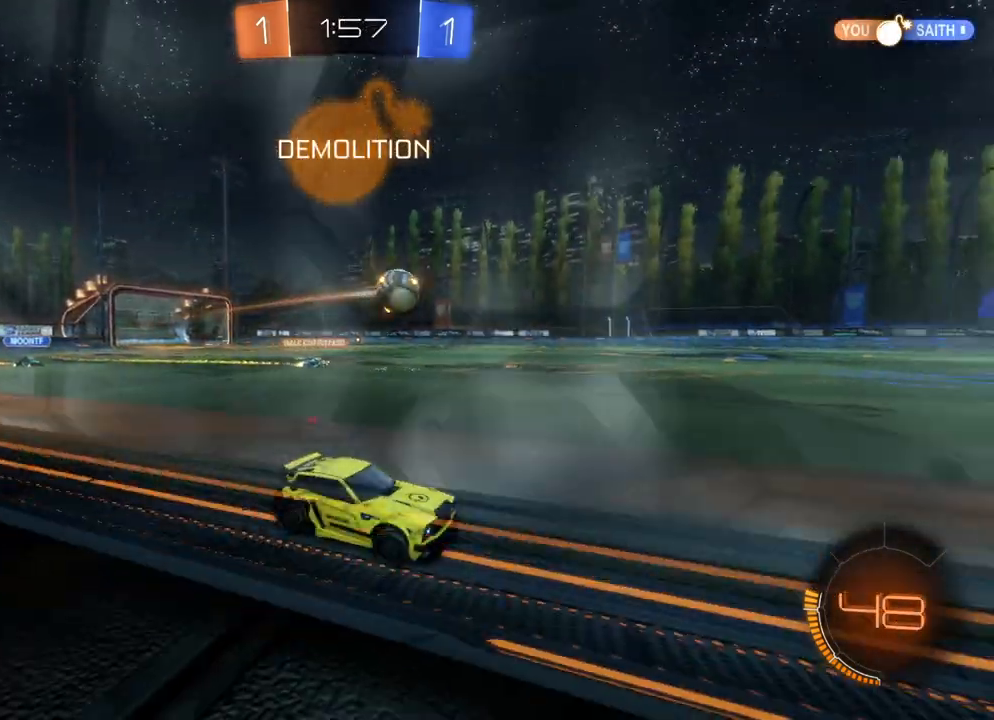
{"buttons": ["R2"], "left_stick": "left", "events": [[83, "left_stick", "center"], [467, "left_stick", "left"]]}
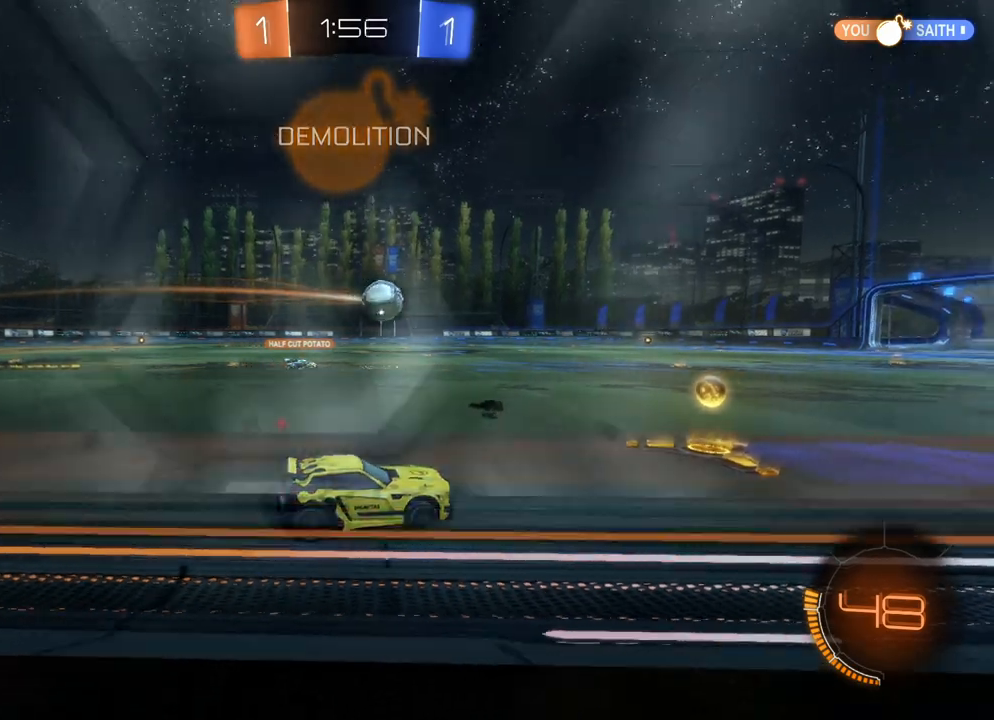
{"buttons": ["R2"], "left_stick": "center", "events": [[350, "left_stick", "center"]]}
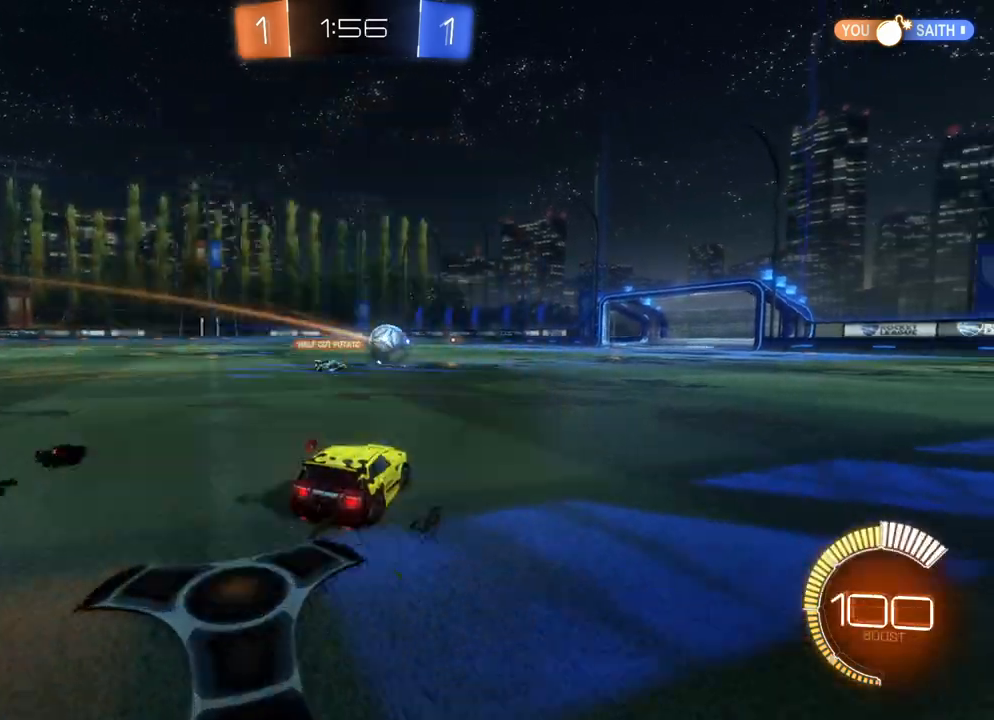
{"buttons": ["R2"], "left_stick": "center", "events": []}
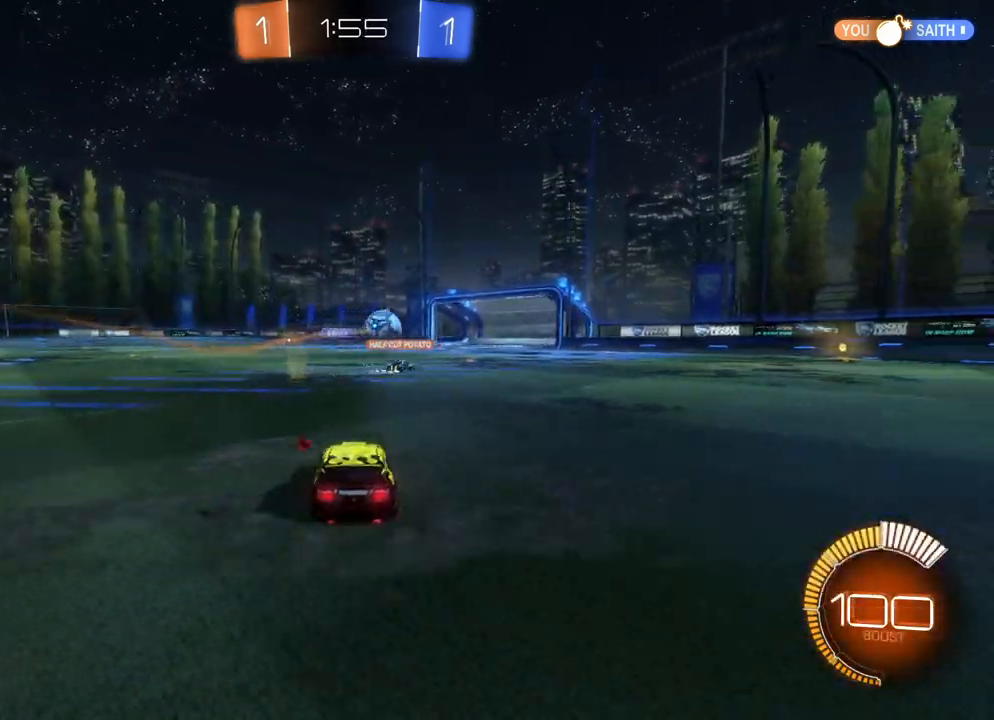
{"buttons": ["R2"], "left_stick": "center", "events": []}
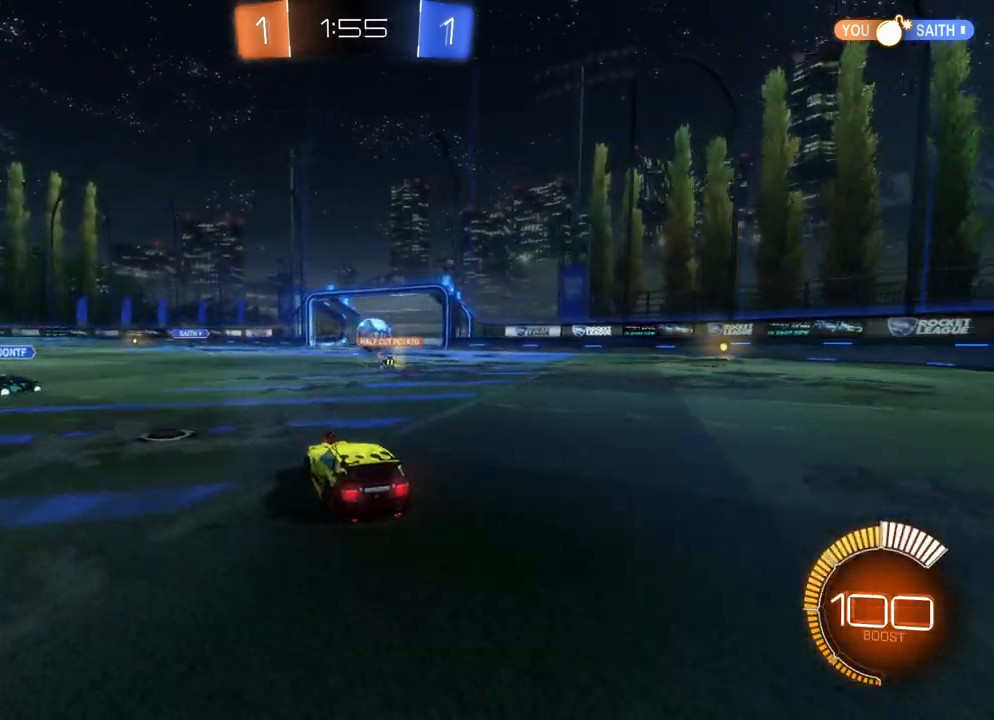
{"buttons": ["R2"], "left_stick": "left", "events": [[433, "left_stick", "left"]]}
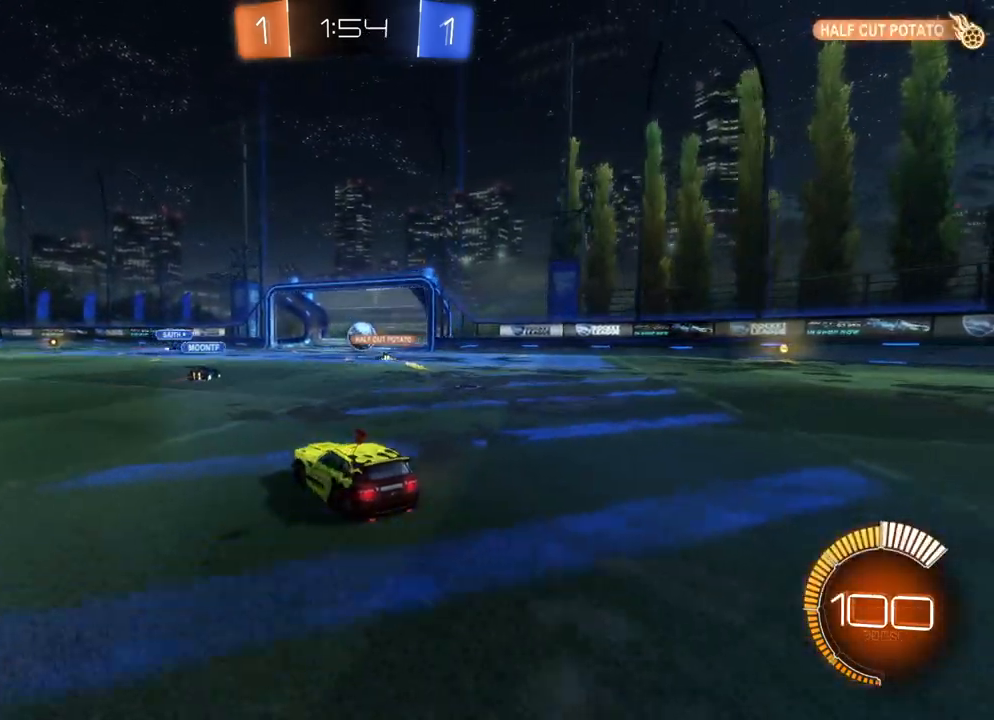
{"buttons": ["R2", "DPAD_LEFT"], "left_stick": "center", "events": [[133, "left_stick", "center"], [200, "left_stick", "left"], [367, "left_stick", "center"], [500, "DPAD_LEFT", "down"]]}
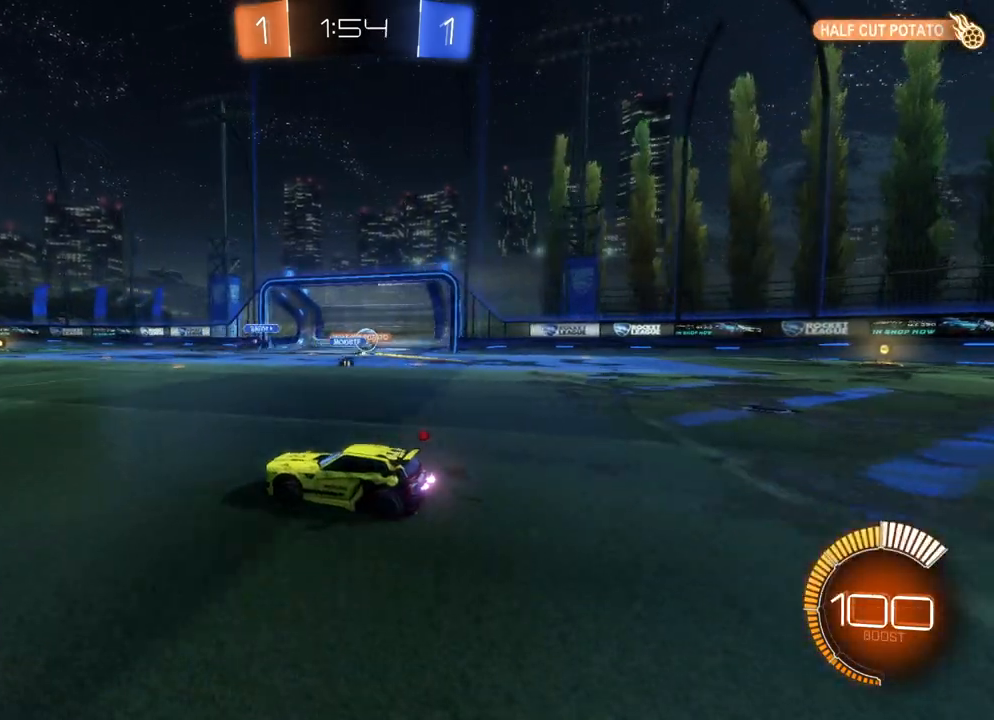
{"buttons": [], "left_stick": "center", "events": [[67, "DPAD_LEFT", "up"], [167, "DPAD_UP", "down"], [233, "DPAD_UP", "up"], [300, "R2", "up"]]}